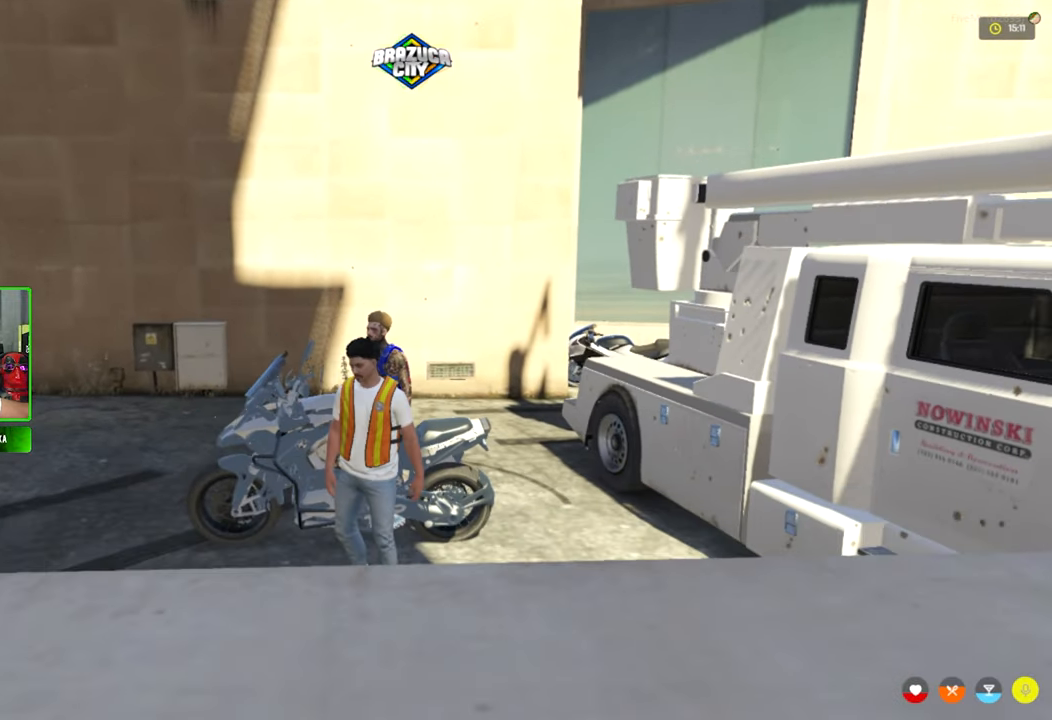
Gameplay with keyboard and mouse; each line is a JSON object with the keys and mouse buttons held at the frame after it. "events" lists presses ("down") and releases ("up") of "1", "2", "3", "4", "5", "a", "alt", "c", "caps_lock", "ctrl", "d", "e", "f", "g", "q", "r", "s", "shift", "space", "t", "tab", "v", "w", "x", "z", "mouse_left", "mouse_wheel" and "mouse_right" between this image and that frame as [ms after this image, input, new state], when the widget could be followed in between. "mouse_left", "mouse_wheel", "mouse_right" = the "left", "wheel", "right" buttons of the "mouse" list. No other keys are recorded. "wheel" means that the mouse wheel is clicked or scrolled. "mouse_move" is the direction in which the mouse moves at that frame (one of eight, or "still"), when it could be read.
{"keys": [], "mouse": [], "mouse_move": "right", "events": []}
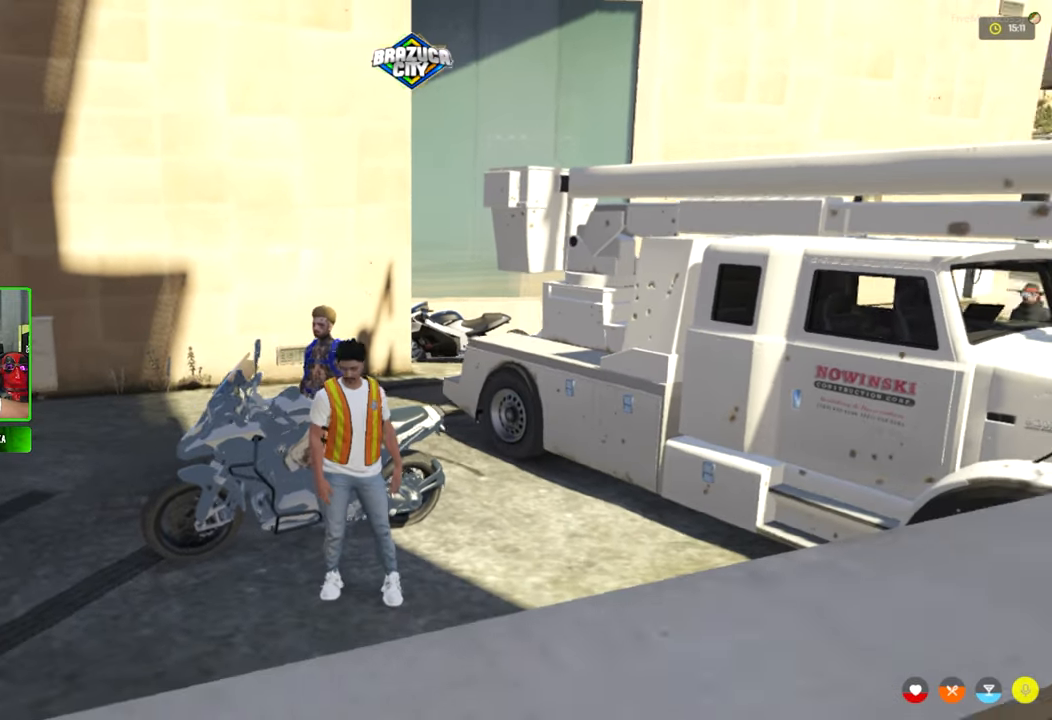
{"keys": [], "mouse": [], "mouse_move": "still", "events": []}
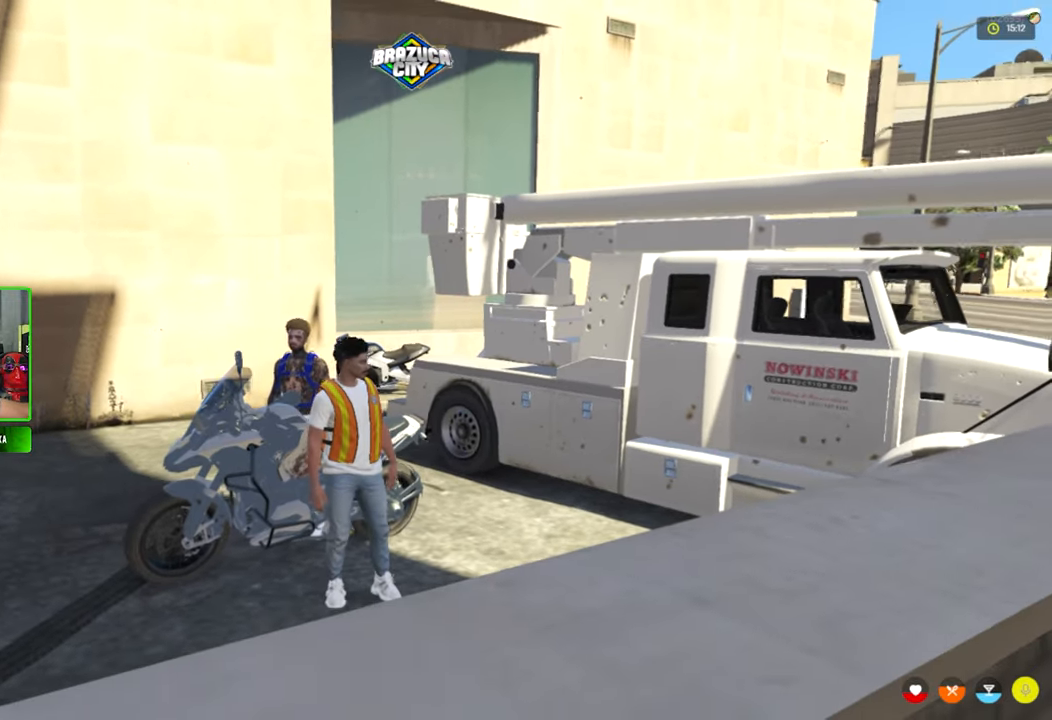
{"keys": [], "mouse": [], "mouse_move": "right", "events": []}
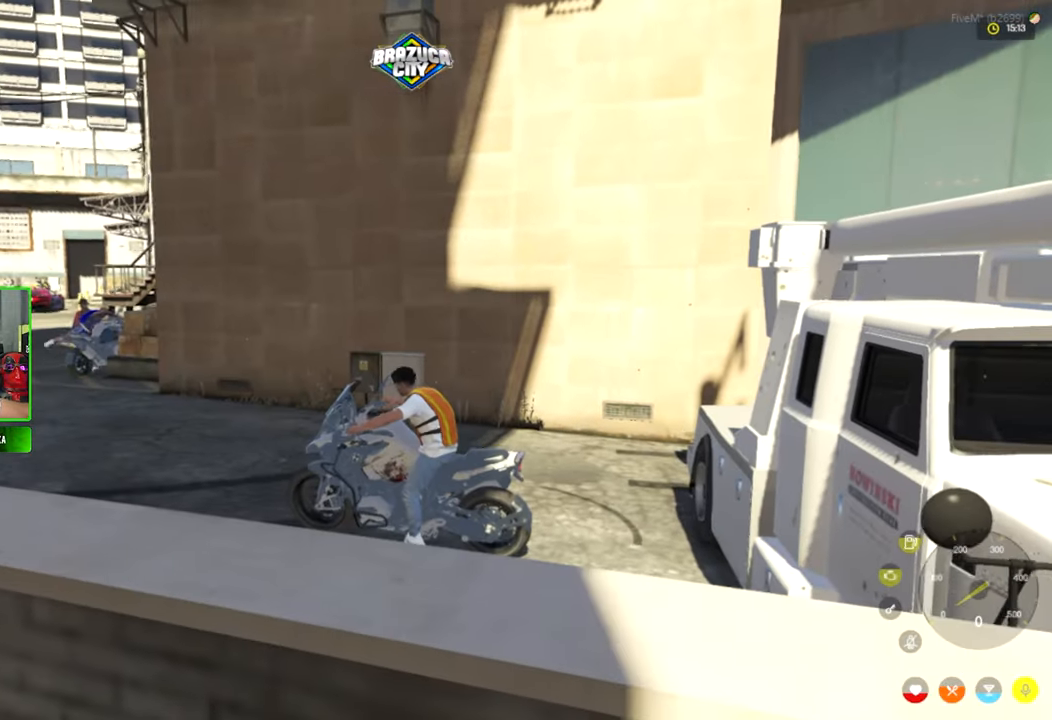
{"keys": [], "mouse": [], "mouse_move": "still", "events": []}
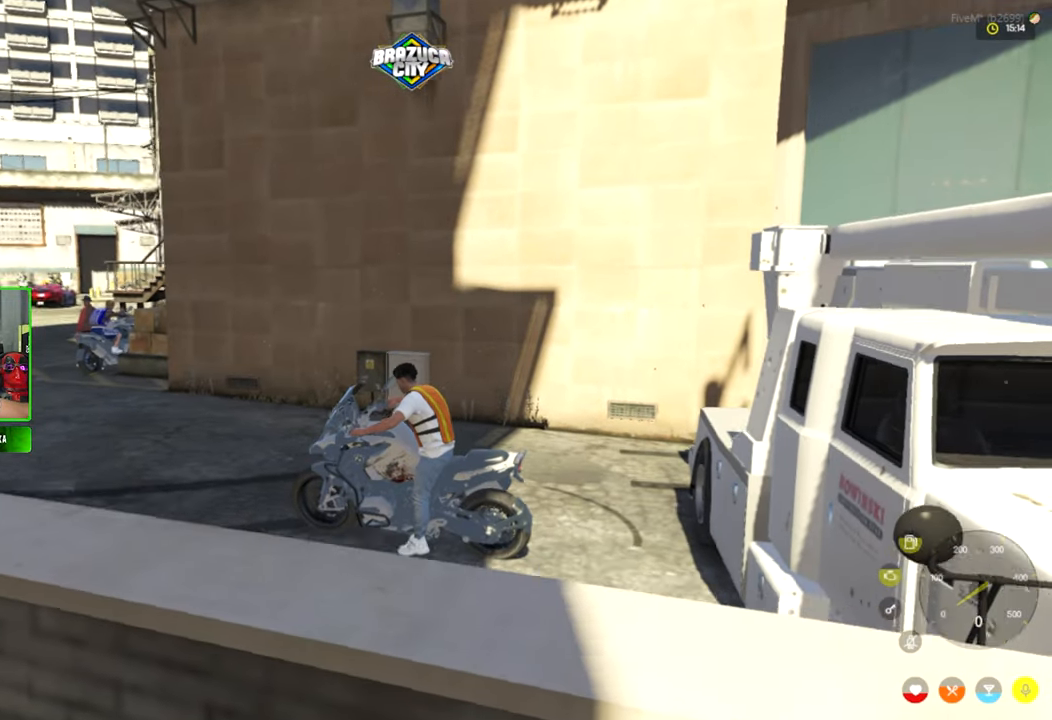
{"keys": ["w"], "mouse": [], "mouse_move": "still", "events": [[383, "w", "down"]]}
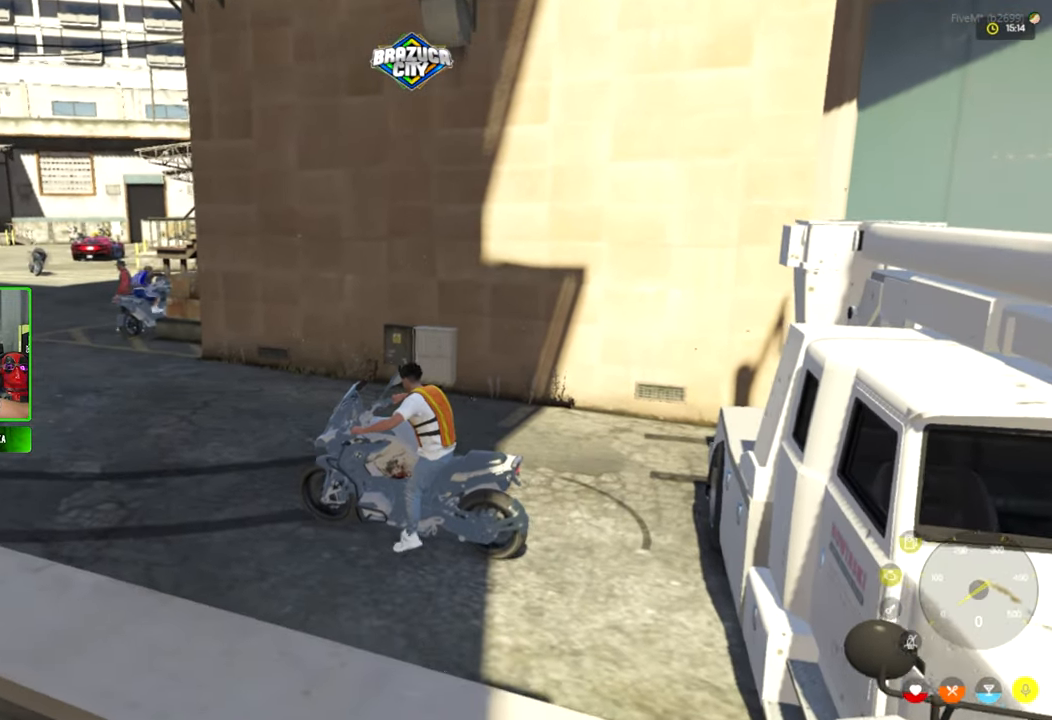
{"keys": [], "mouse": [], "mouse_move": "still", "events": [[66, "w", "up"], [400, "w", "down"], [483, "w", "up"]]}
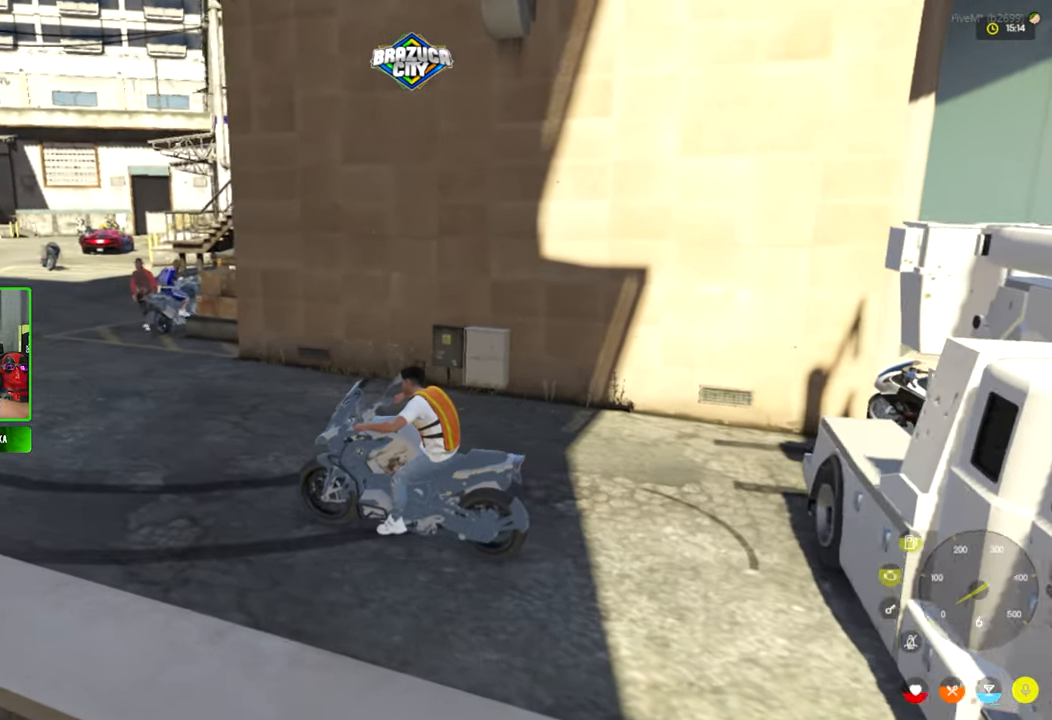
{"keys": ["w"], "mouse": [], "mouse_move": "still", "events": [[133, "w", "down"]]}
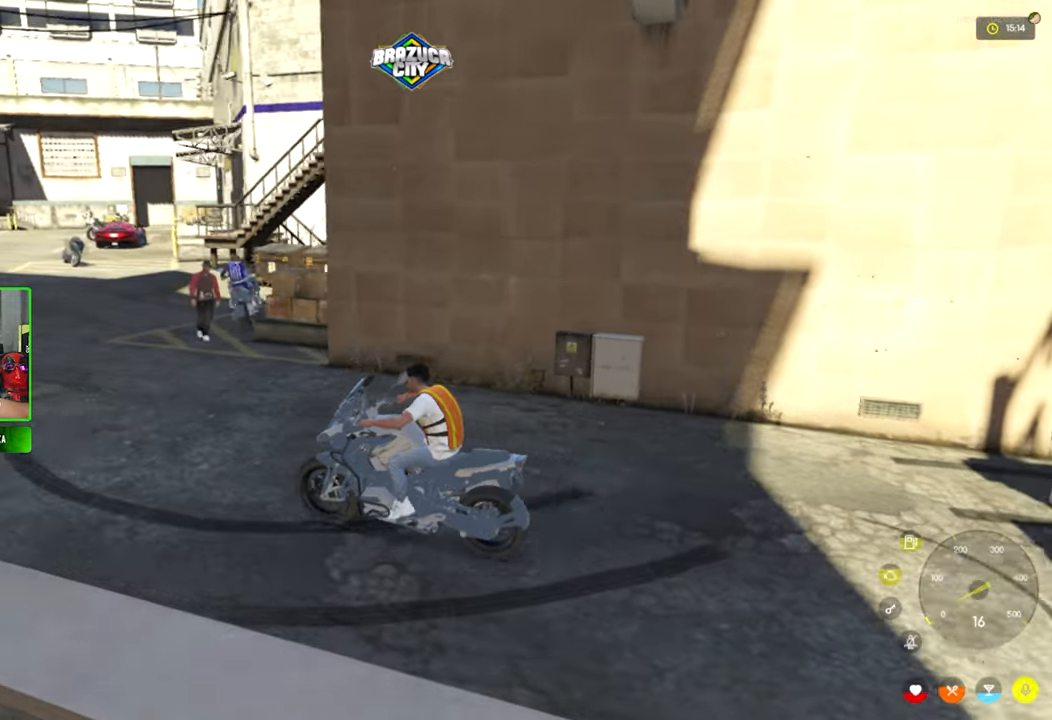
{"keys": [], "mouse": [], "mouse_move": "still", "events": [[50, "d", "down"], [100, "w", "up"], [383, "d", "up"]]}
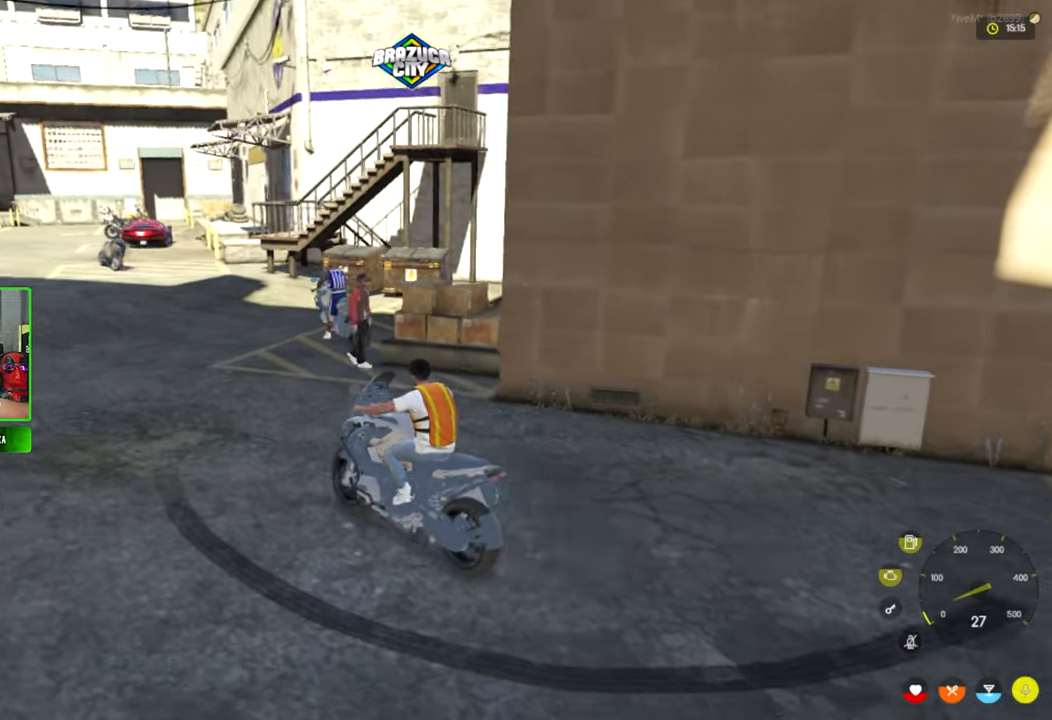
{"keys": [], "mouse": [], "mouse_move": "up-left", "events": [[217, "d", "down"], [400, "d", "up"]]}
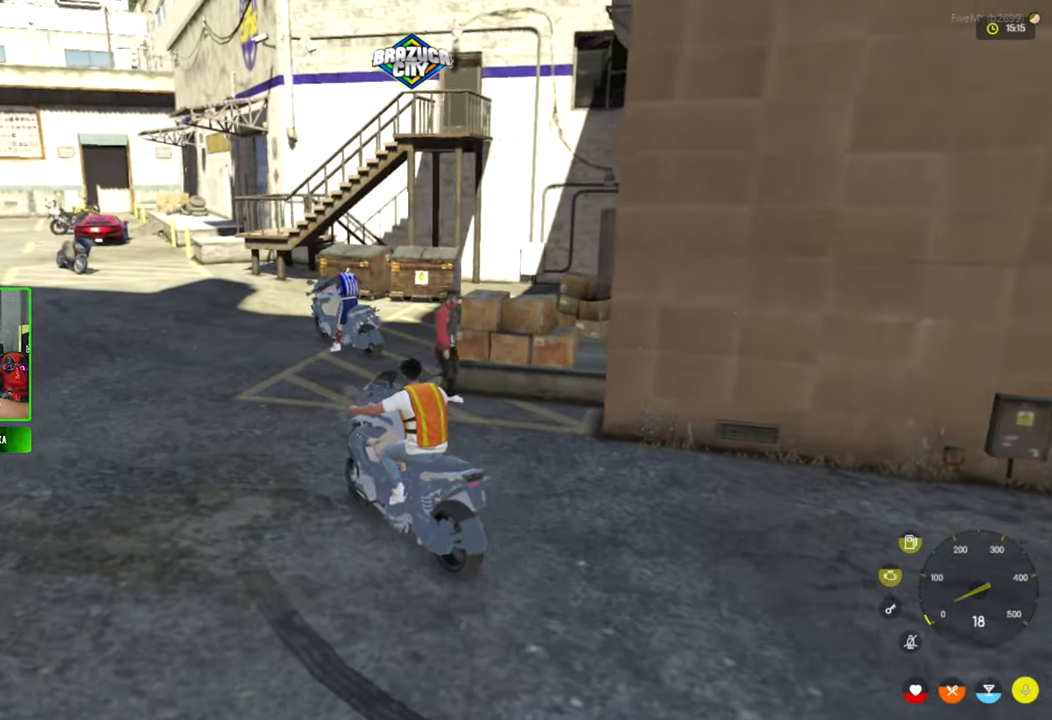
{"keys": ["d"], "mouse": [], "mouse_move": "still", "events": [[267, "w", "down"], [367, "d", "down"], [467, "w", "up"]]}
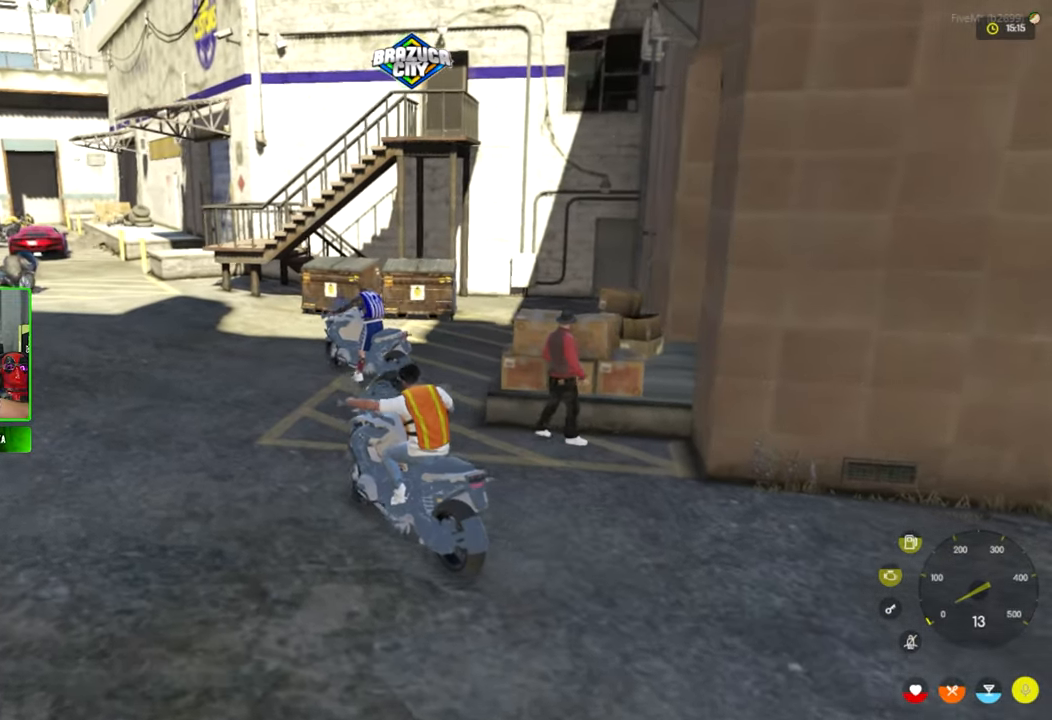
{"keys": ["s"], "mouse": [], "mouse_move": "still", "events": [[383, "d", "up"], [383, "s", "down"]]}
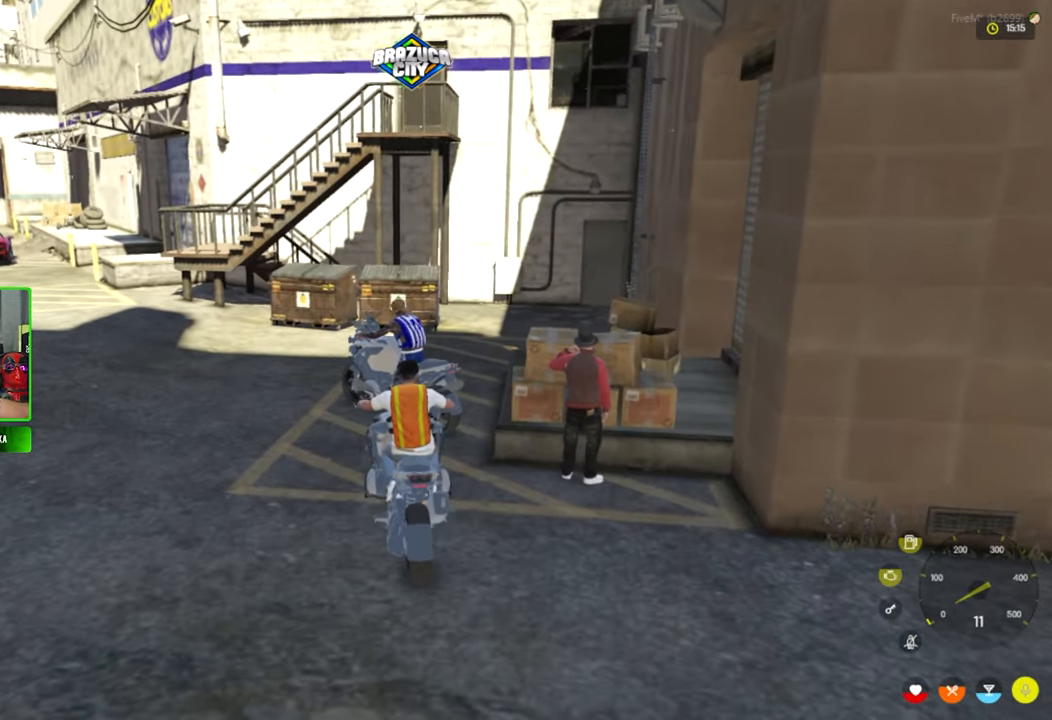
{"keys": [], "mouse": [], "mouse_move": "still", "events": [[17, "s", "up"]]}
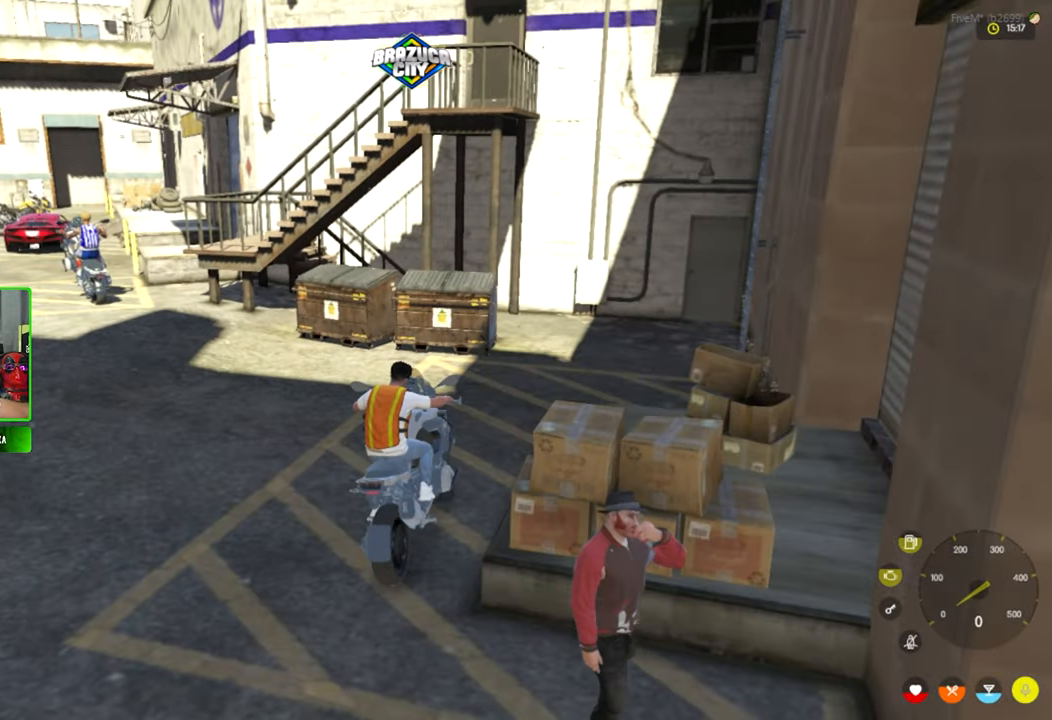
{"keys": [], "mouse": [], "mouse_move": "still", "events": []}
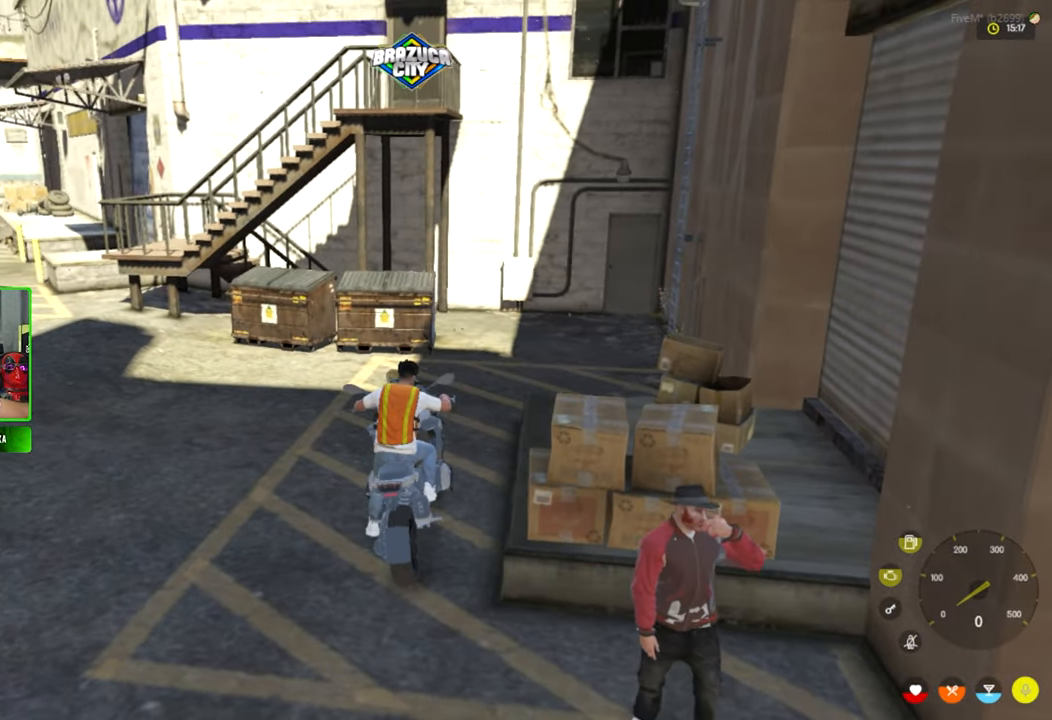
{"keys": [], "mouse": [], "mouse_move": "still", "events": []}
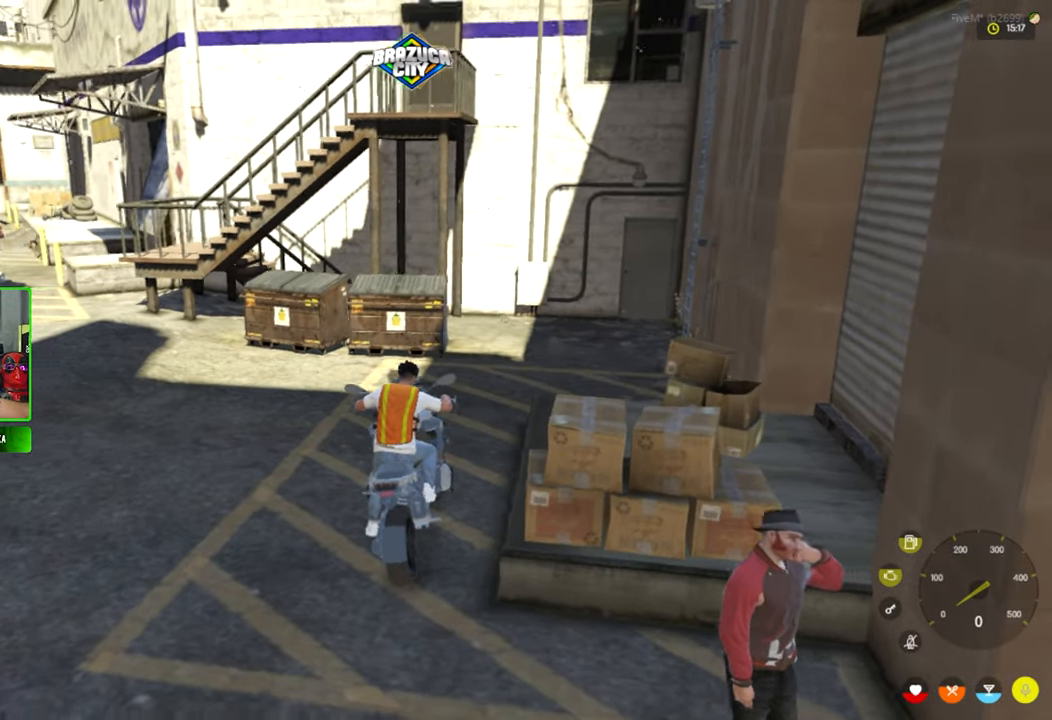
{"keys": [], "mouse": [], "mouse_move": "still", "events": []}
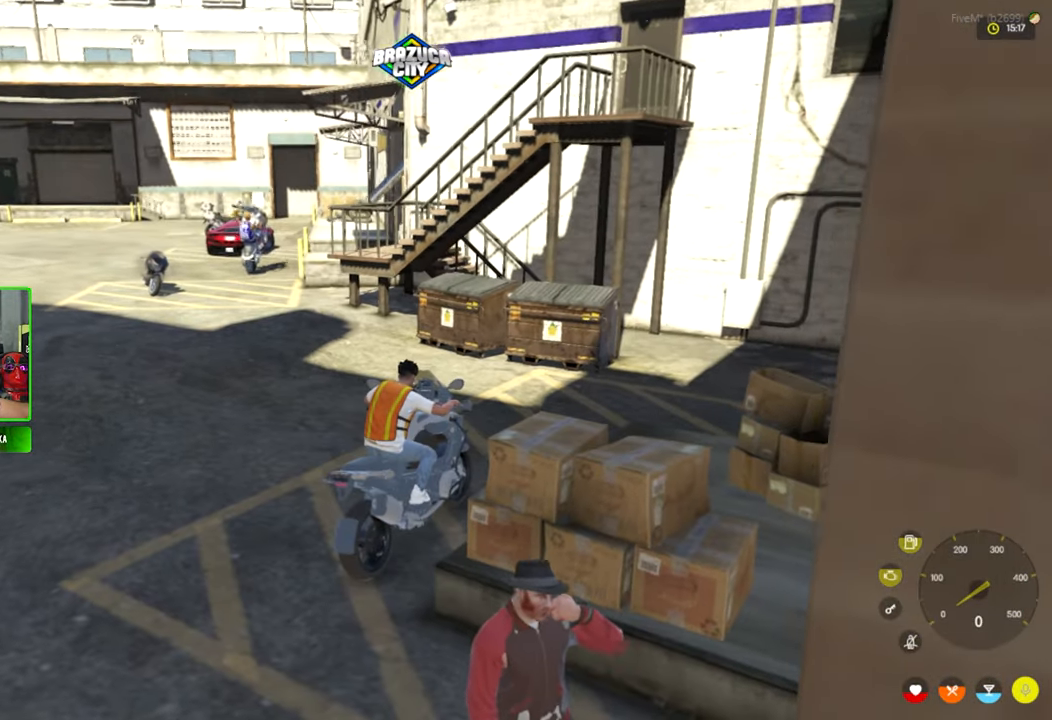
{"keys": [], "mouse": [], "mouse_move": "still", "events": []}
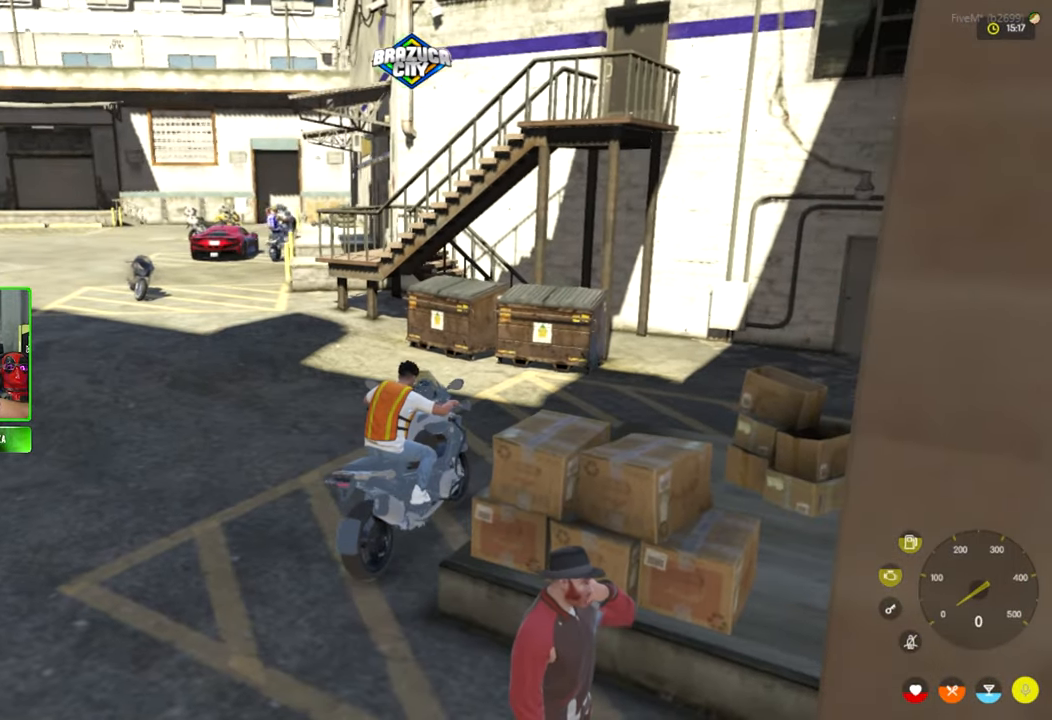
{"keys": [], "mouse": [], "mouse_move": "right", "events": []}
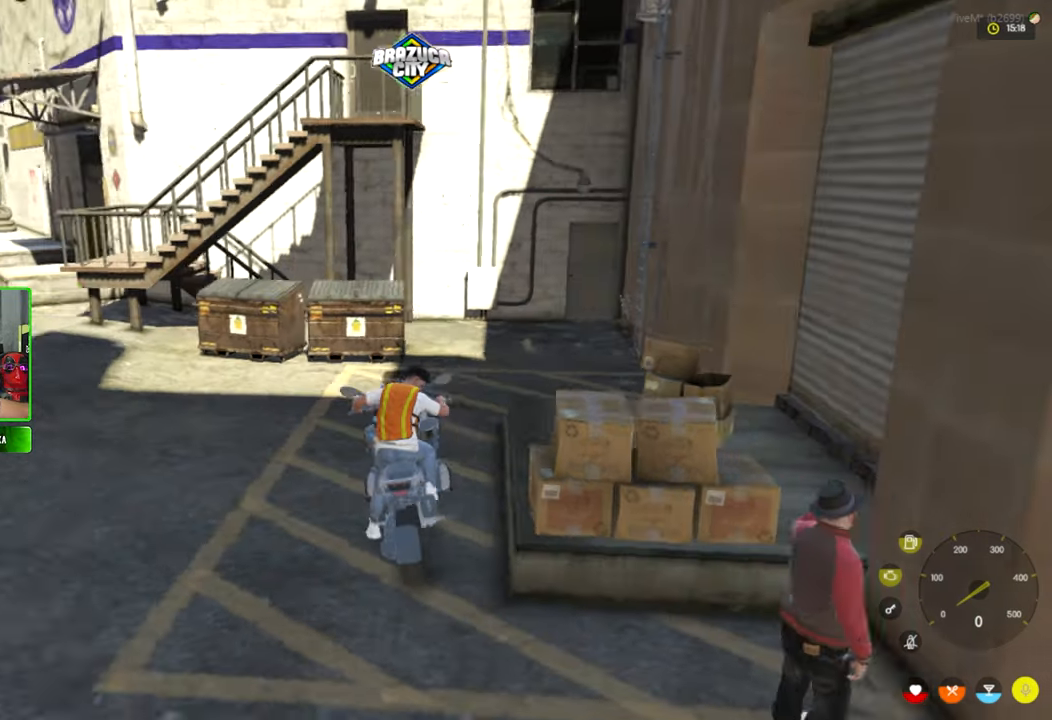
{"keys": [], "mouse": [], "mouse_move": "up", "events": []}
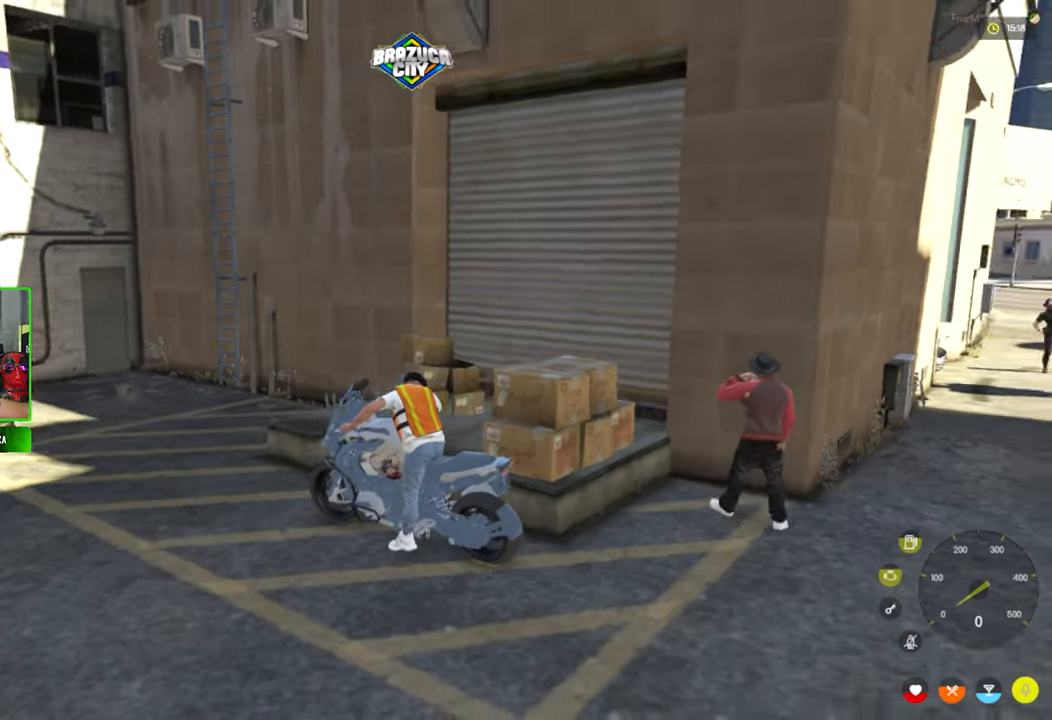
{"keys": [], "mouse": [], "mouse_move": "still", "events": []}
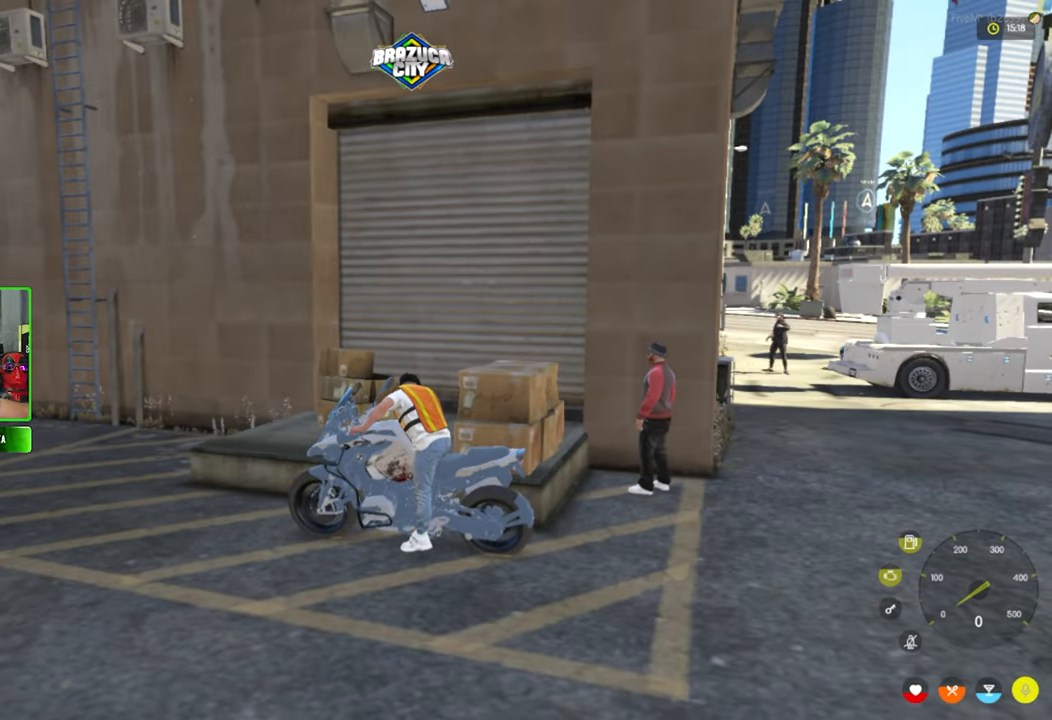
{"keys": [], "mouse": [], "mouse_move": "still", "events": []}
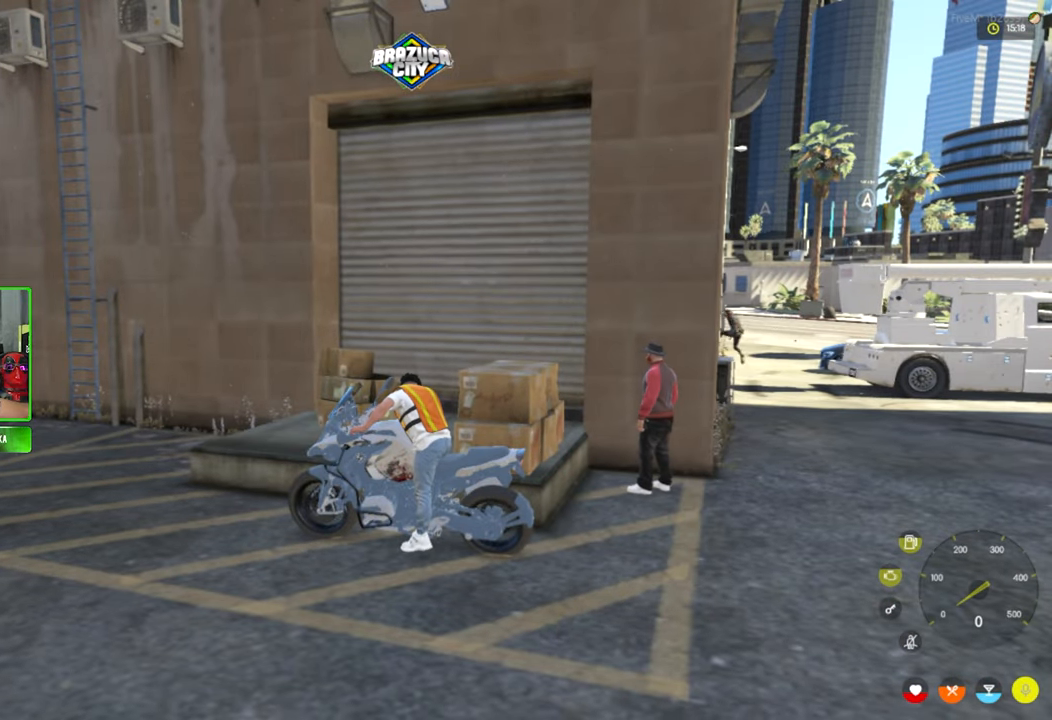
{"keys": [], "mouse": [], "mouse_move": "still", "events": [[184, "z", "down"], [284, "z", "up"]]}
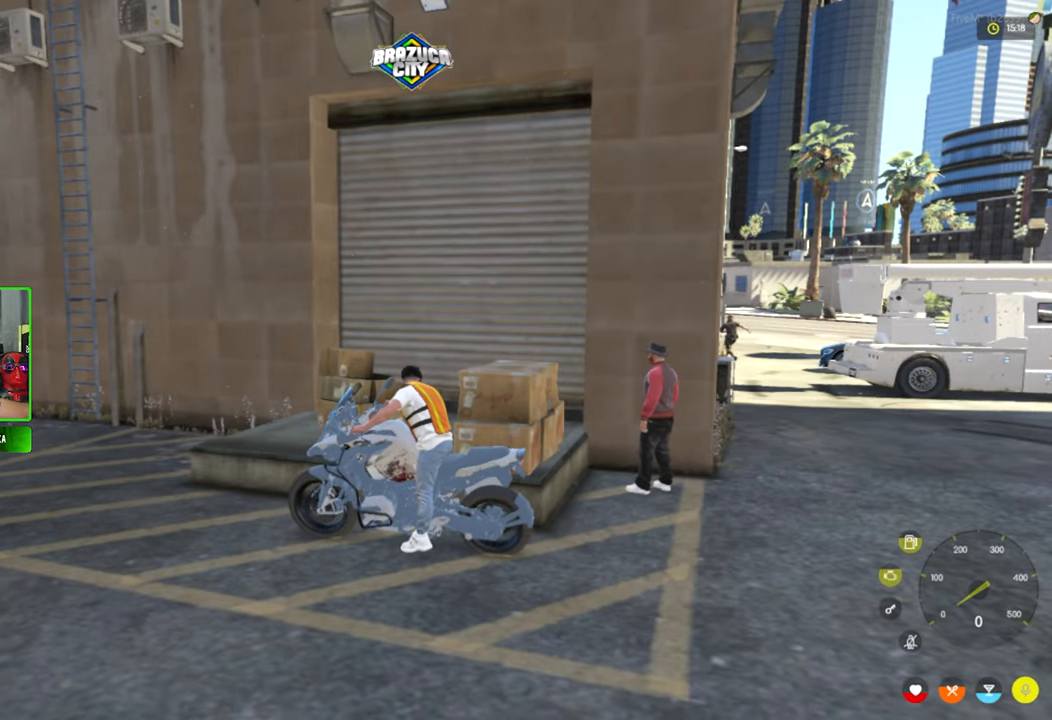
{"keys": [], "mouse": [], "mouse_move": "still", "events": []}
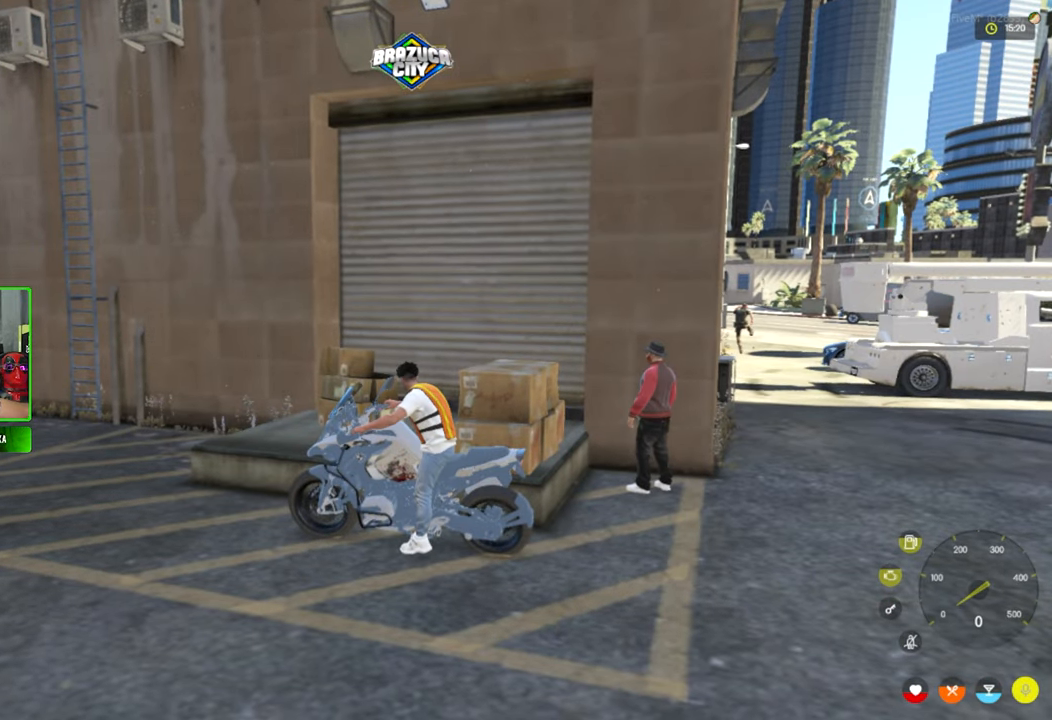
{"keys": [], "mouse": [], "mouse_move": "still", "events": []}
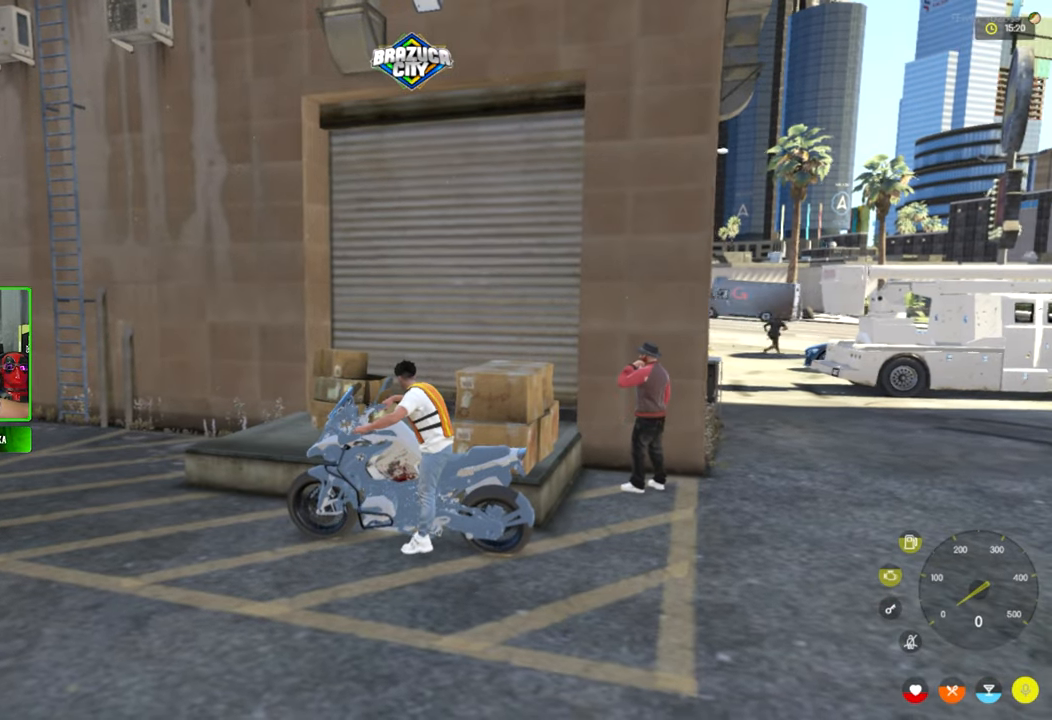
{"keys": [], "mouse": [], "mouse_move": "still", "events": []}
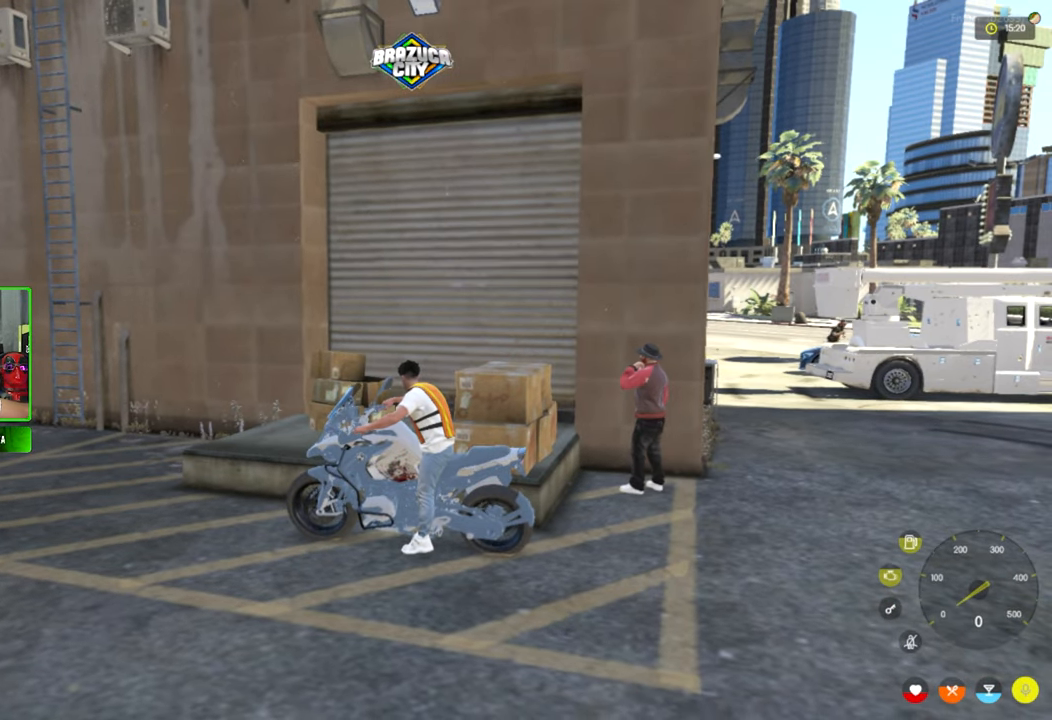
{"keys": [], "mouse": [], "mouse_move": "still", "events": []}
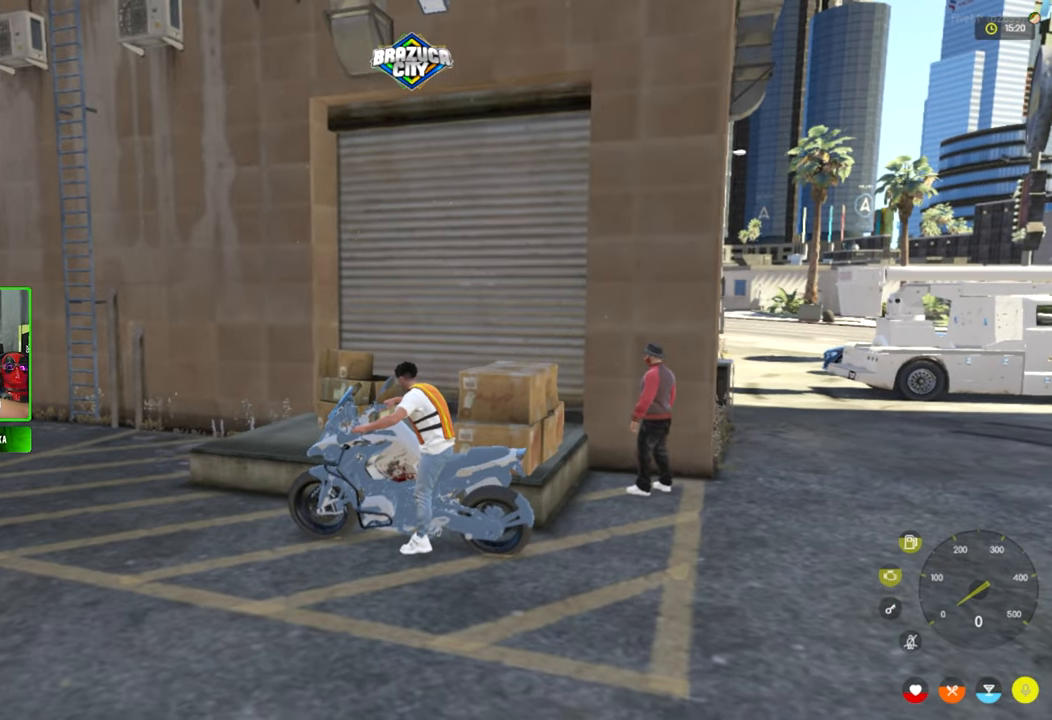
{"keys": [], "mouse": [], "mouse_move": "still", "events": []}
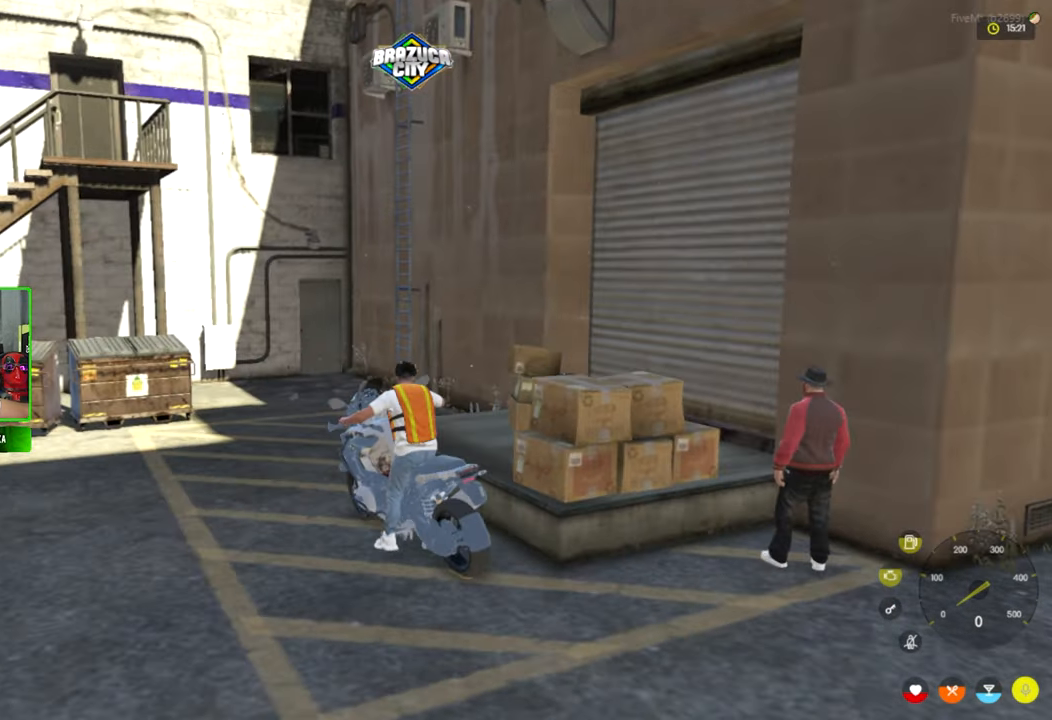
{"keys": [], "mouse": [], "mouse_move": "right", "events": []}
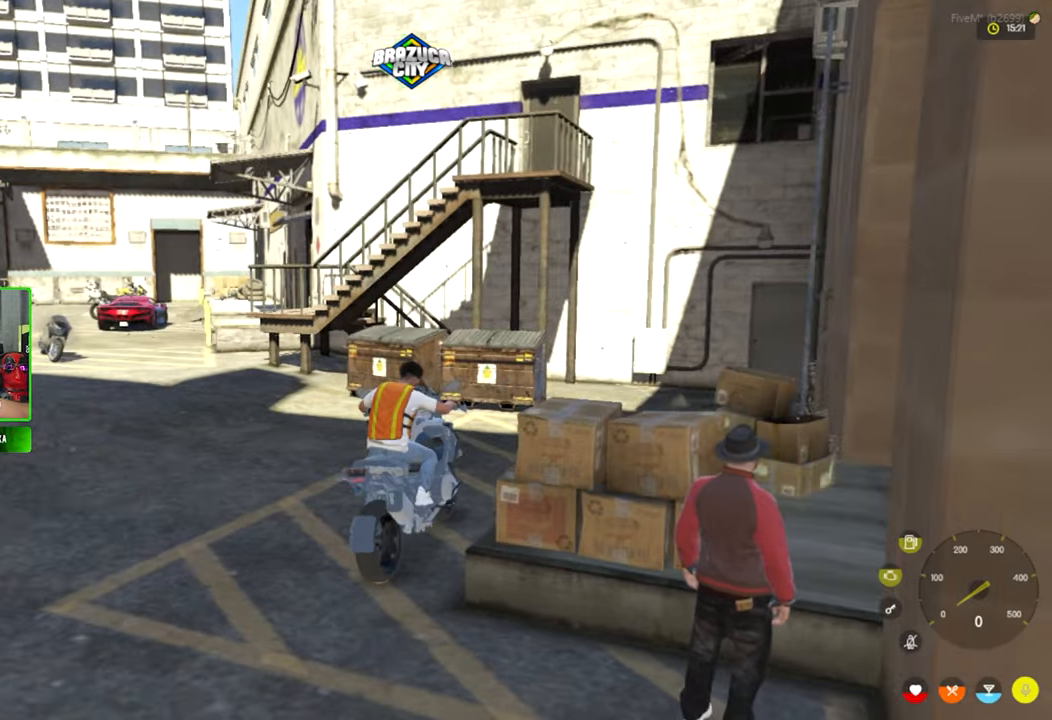
{"keys": [], "mouse": [], "mouse_move": "still", "events": []}
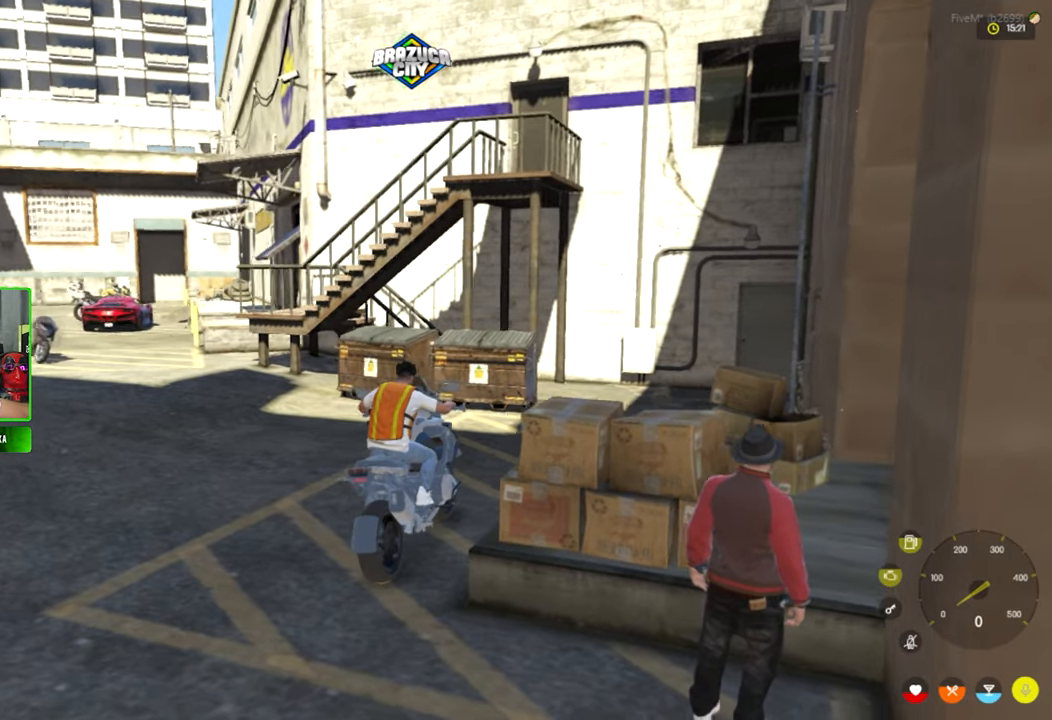
{"keys": [], "mouse": [], "mouse_move": "still", "events": []}